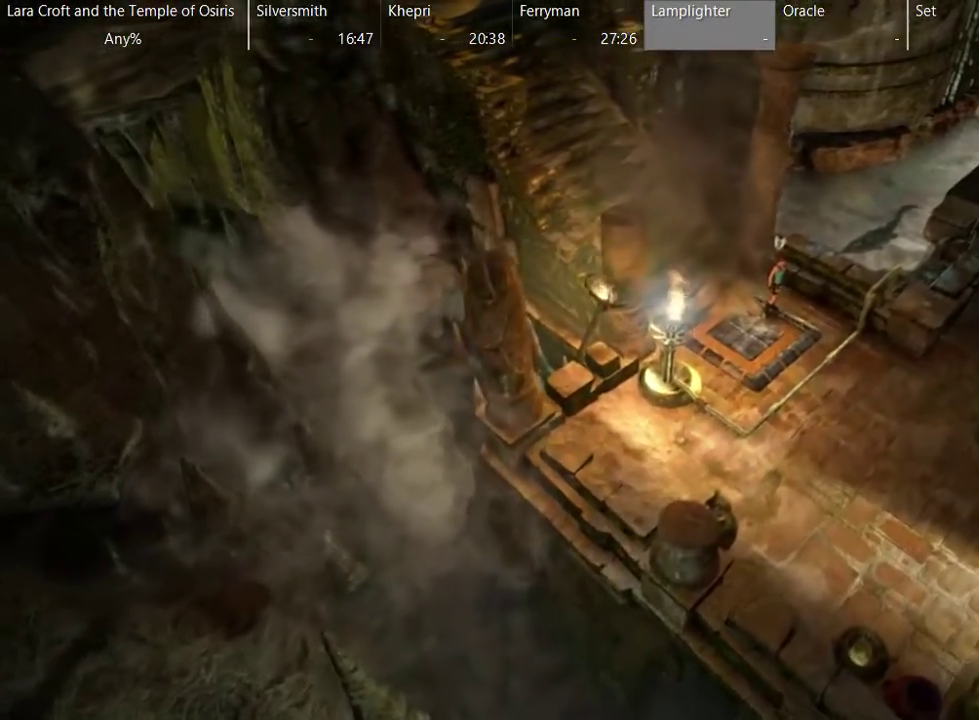
Gameplay with a controller (Xbox layout); each line is a JSON object with the inputs held at the frame after it. "events" lists button and stick changes between this image and that frame as [ms after this image, input, new state], when the widget could be followed in between. This overlay highlights the sticks when they move; stick clicks (L3 R3) are not distinguishable. Not read: L1 L3 R1 R3.
{"buttons": [], "left_stick": "down-right", "right_stick": "center", "events": [[50, "left_stick", "down-right"], [250, "left_stick", "down"], [300, "left_stick", "down-right"]]}
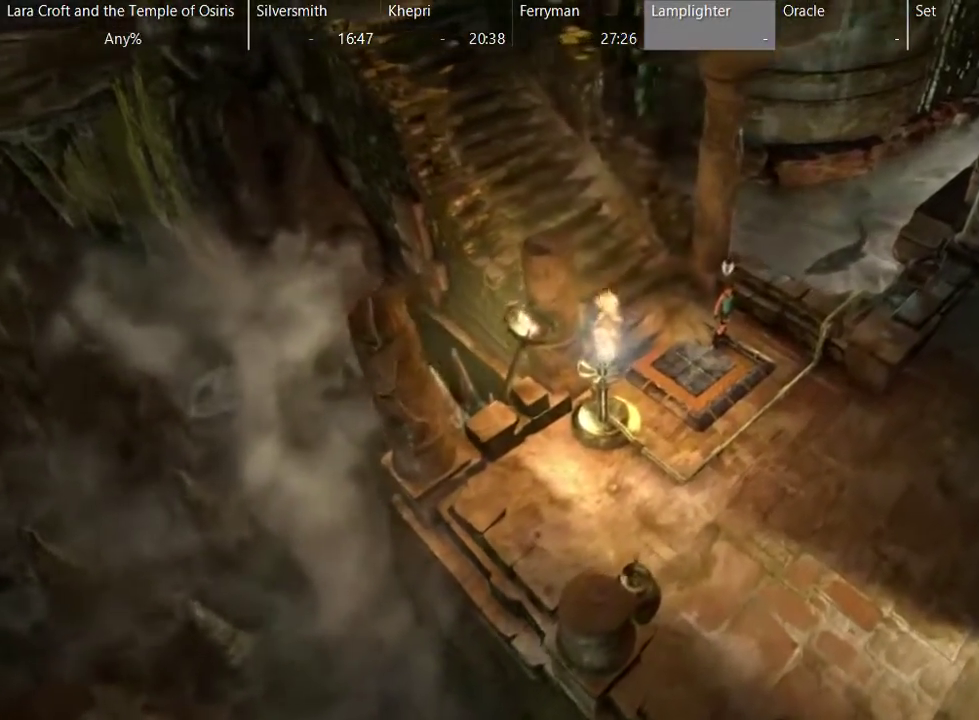
{"buttons": [], "left_stick": "center", "right_stick": "center", "events": [[133, "left_stick", "center"]]}
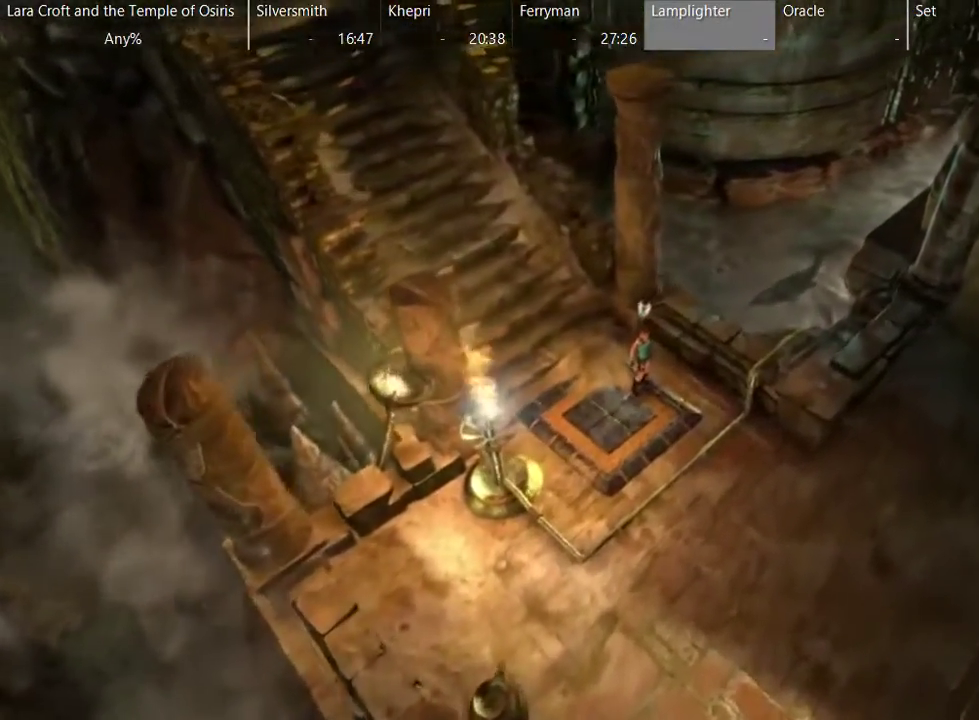
{"buttons": [], "left_stick": "center", "right_stick": "center", "events": []}
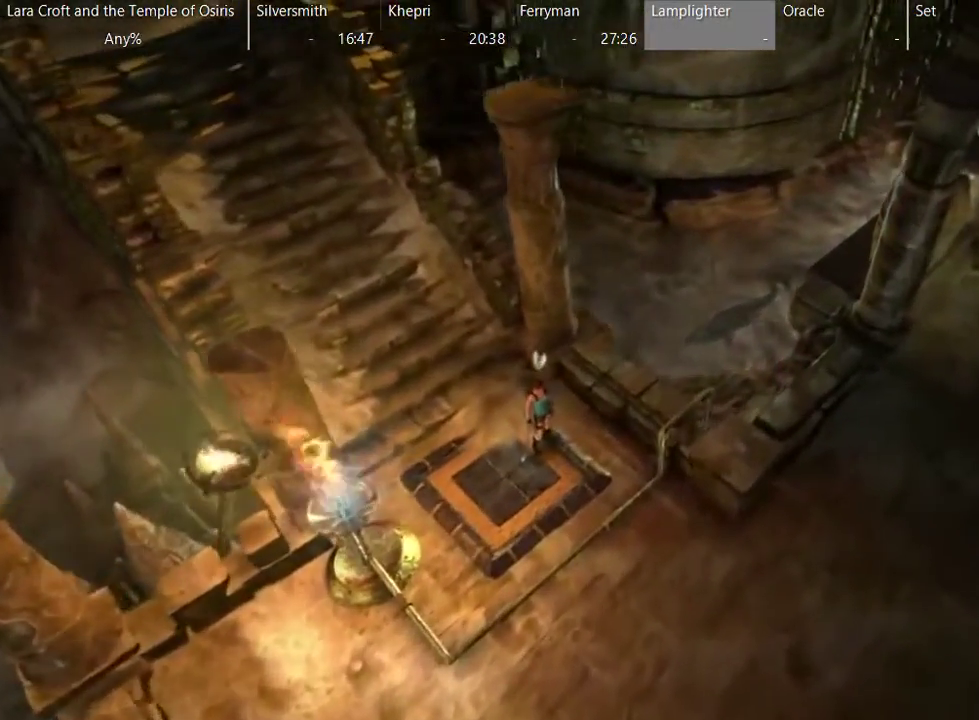
{"buttons": [], "left_stick": "down-right", "right_stick": "center", "events": [[233, "left_stick", "down-right"]]}
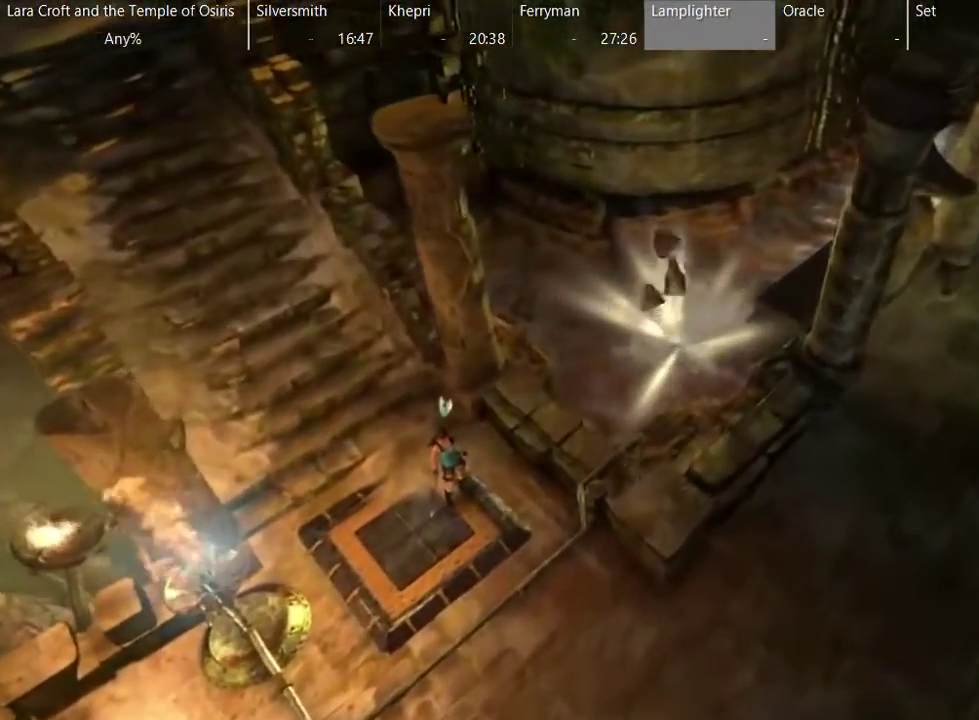
{"buttons": [], "left_stick": "down-right", "right_stick": "center", "events": []}
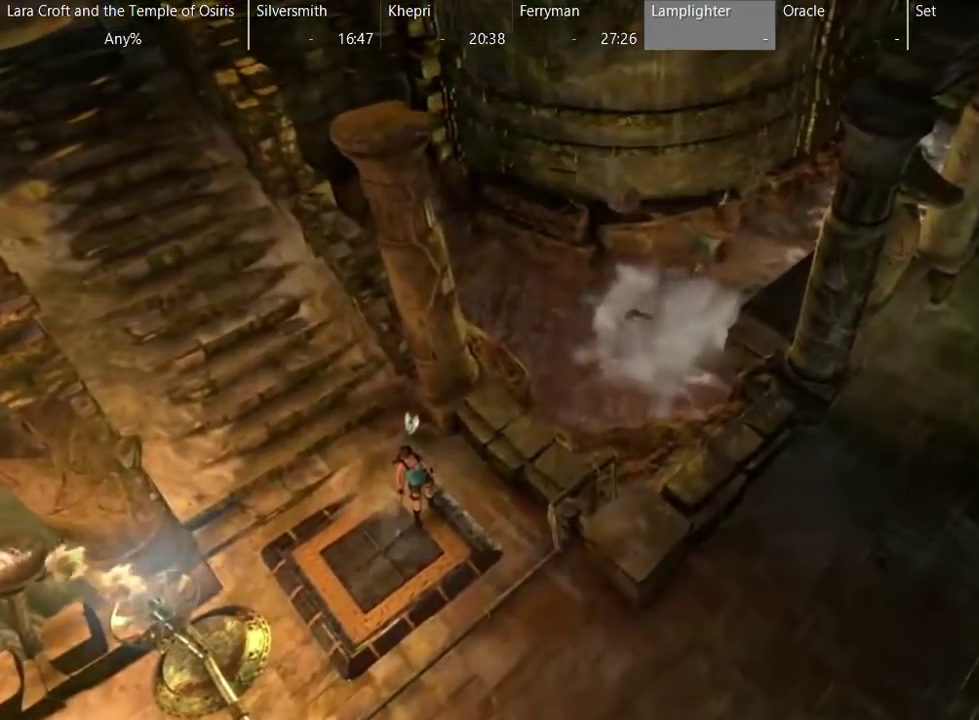
{"buttons": ["X"], "left_stick": "down-right", "right_stick": "center", "events": [[483, "X", "down"]]}
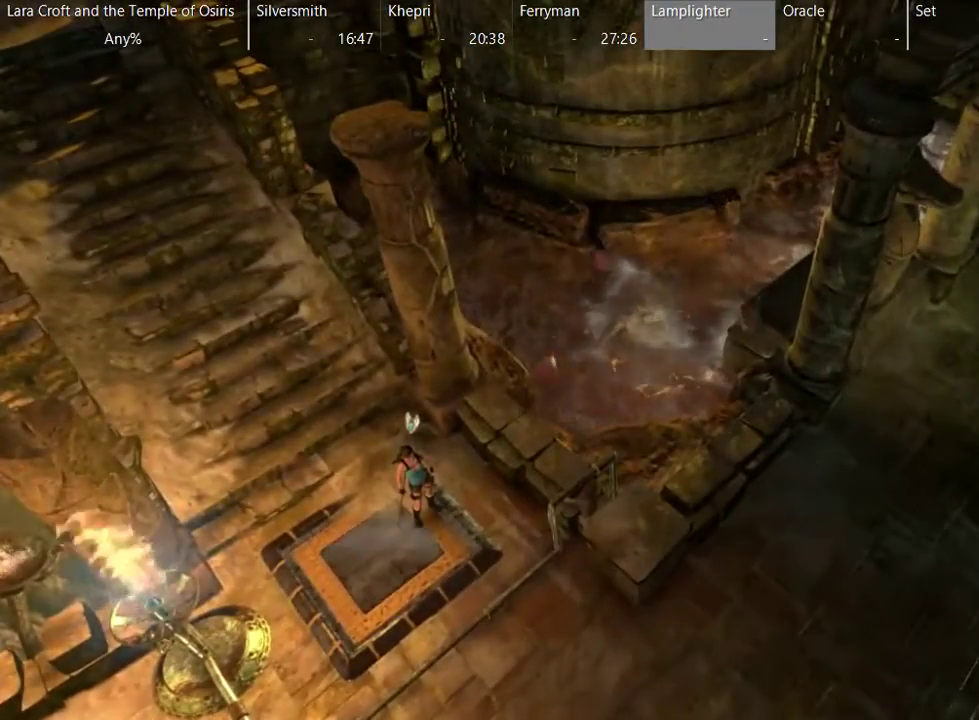
{"buttons": ["X"], "left_stick": "down-right", "right_stick": "center", "events": [[133, "X", "up"], [283, "X", "down"], [383, "X", "up"], [433, "X", "down"]]}
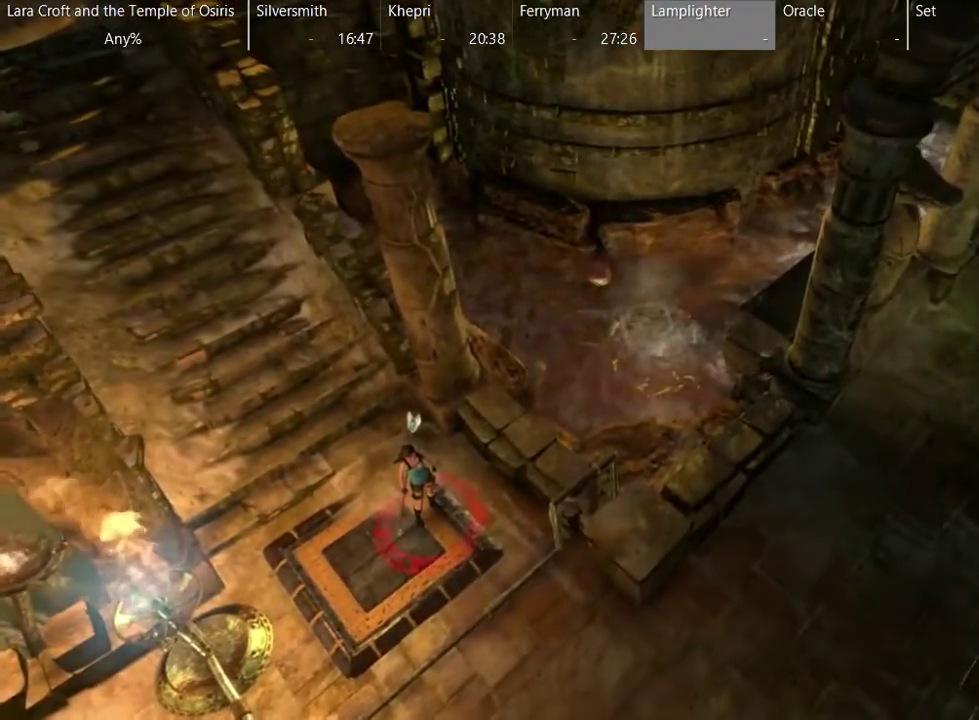
{"buttons": ["X"], "left_stick": "down-right", "right_stick": "center", "events": [[33, "X", "up"], [133, "X", "down"], [233, "X", "up"], [283, "X", "down"], [383, "X", "up"], [483, "X", "down"]]}
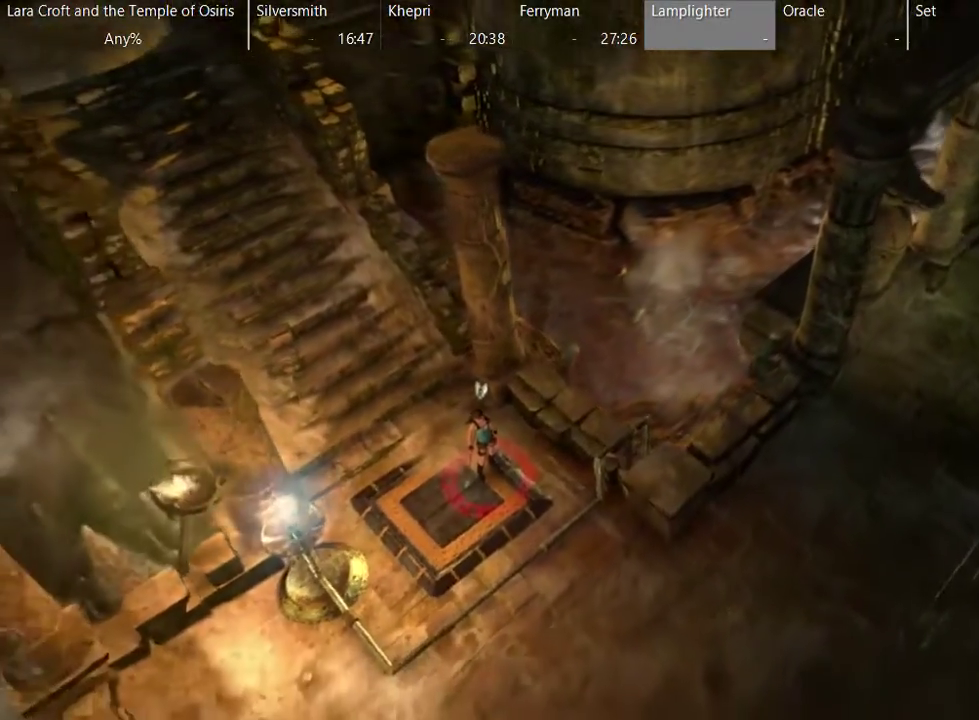
{"buttons": ["X"], "left_stick": "down-right", "right_stick": "center", "events": [[83, "X", "up"], [133, "X", "down"], [233, "X", "up"], [283, "X", "down"], [433, "X", "up"], [483, "X", "down"]]}
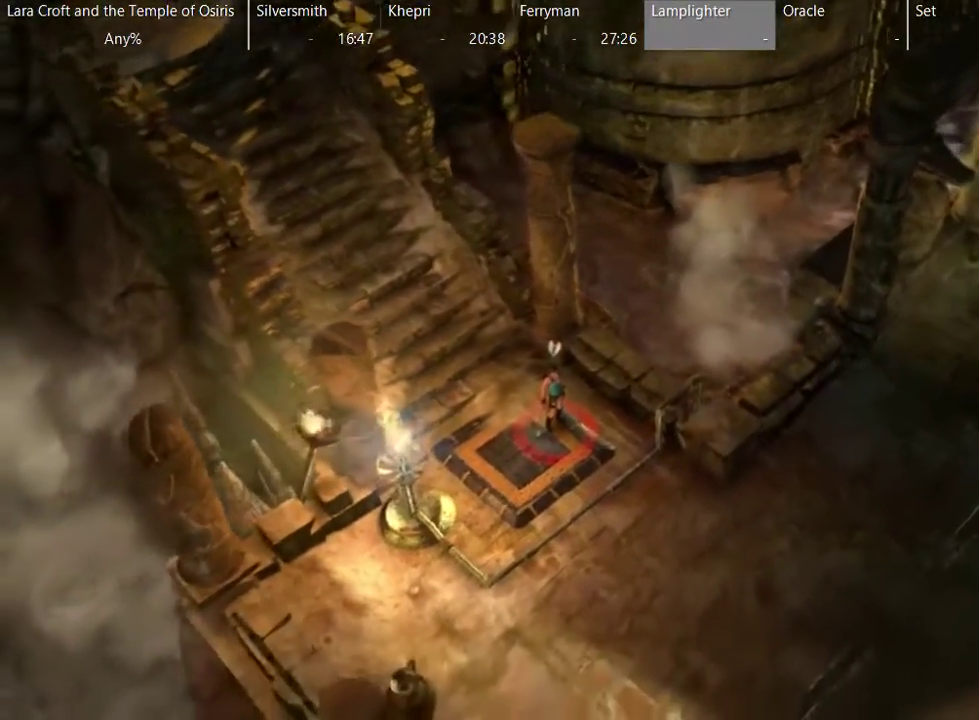
{"buttons": ["X"], "left_stick": "down-right", "right_stick": "center", "events": [[83, "X", "up"], [183, "X", "down"], [233, "X", "up"], [333, "X", "down"], [433, "X", "up"], [483, "X", "down"]]}
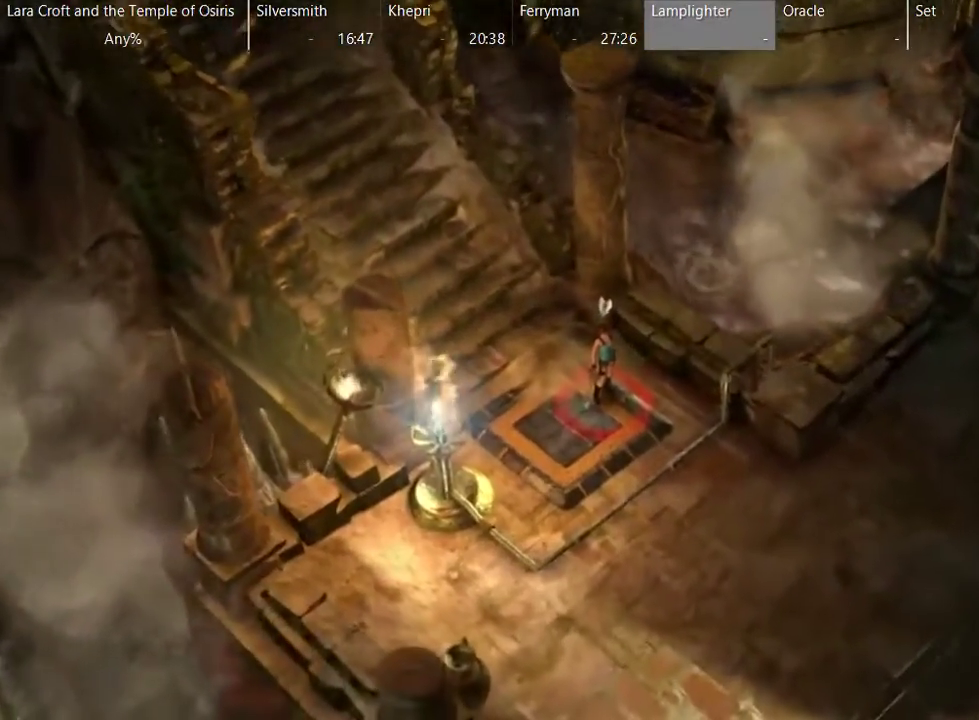
{"buttons": [], "left_stick": "right", "right_stick": "center", "events": [[83, "X", "up"], [133, "X", "down"], [233, "X", "up"], [450, "left_stick", "right"]]}
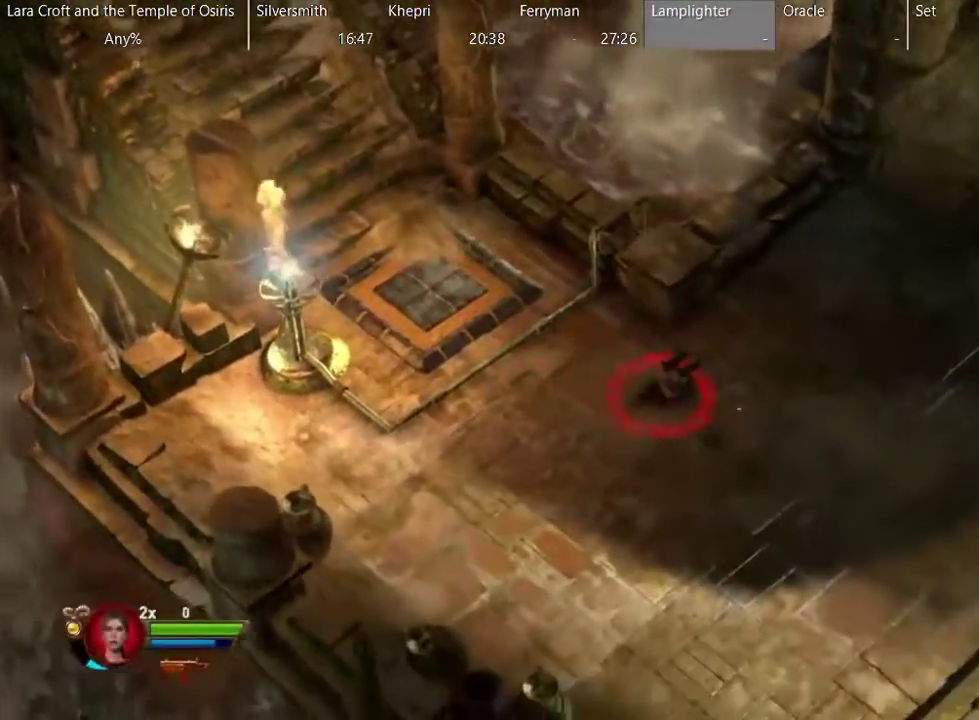
{"buttons": ["R2"], "left_stick": "up-right", "right_stick": "up-right", "events": [[50, "left_stick", "up-right"], [300, "R2", "down"], [300, "right_stick", "up-right"]]}
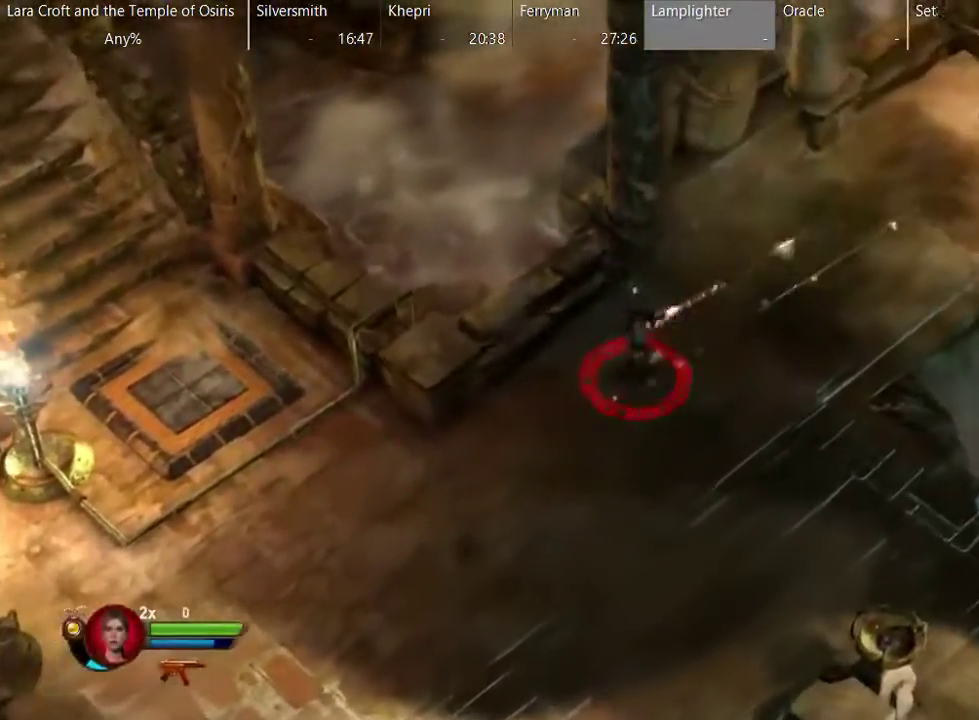
{"buttons": [], "left_stick": "up-right", "right_stick": "center", "events": [[400, "R2", "up"], [450, "right_stick", "center"]]}
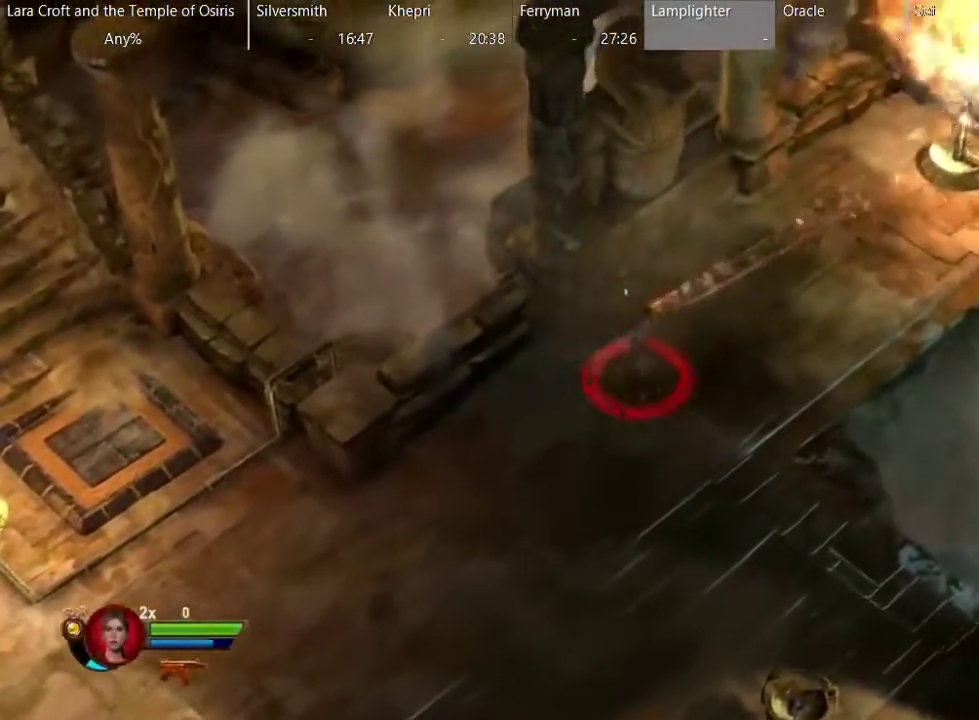
{"buttons": [], "left_stick": "right", "right_stick": "center", "events": [[467, "left_stick", "right"]]}
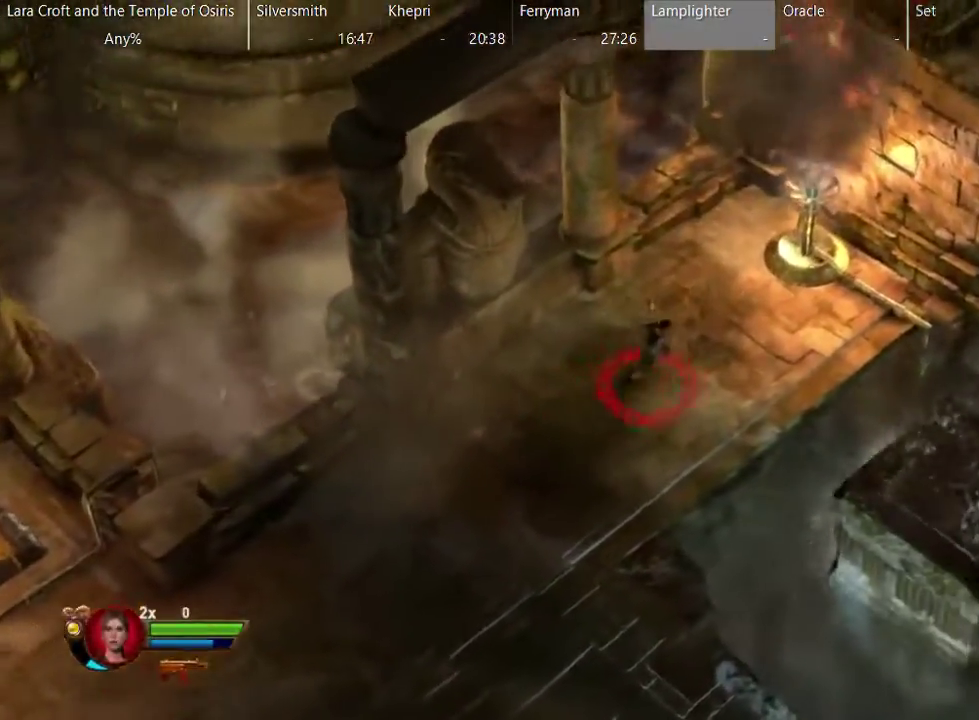
{"buttons": ["A"], "left_stick": "down-right", "right_stick": "center", "events": [[150, "A", "down"], [200, "left_stick", "down-right"], [300, "left_stick", "center"], [367, "left_stick", "down-right"]]}
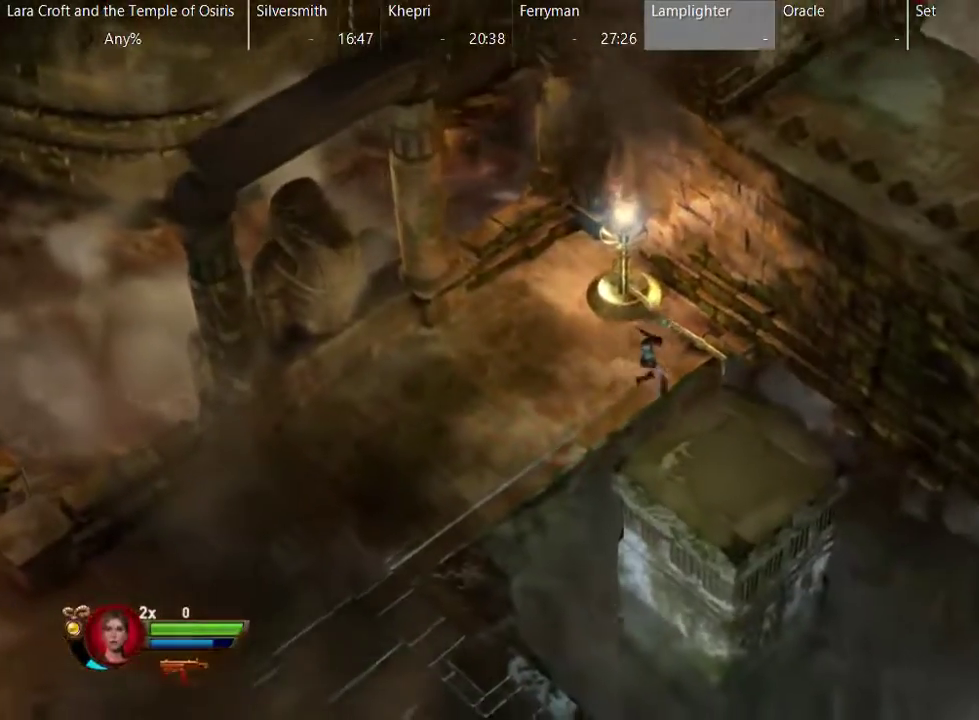
{"buttons": ["A"], "left_stick": "up-right", "right_stick": "center", "events": [[150, "A", "up"], [250, "left_stick", "right"], [350, "left_stick", "up-right"], [450, "A", "down"]]}
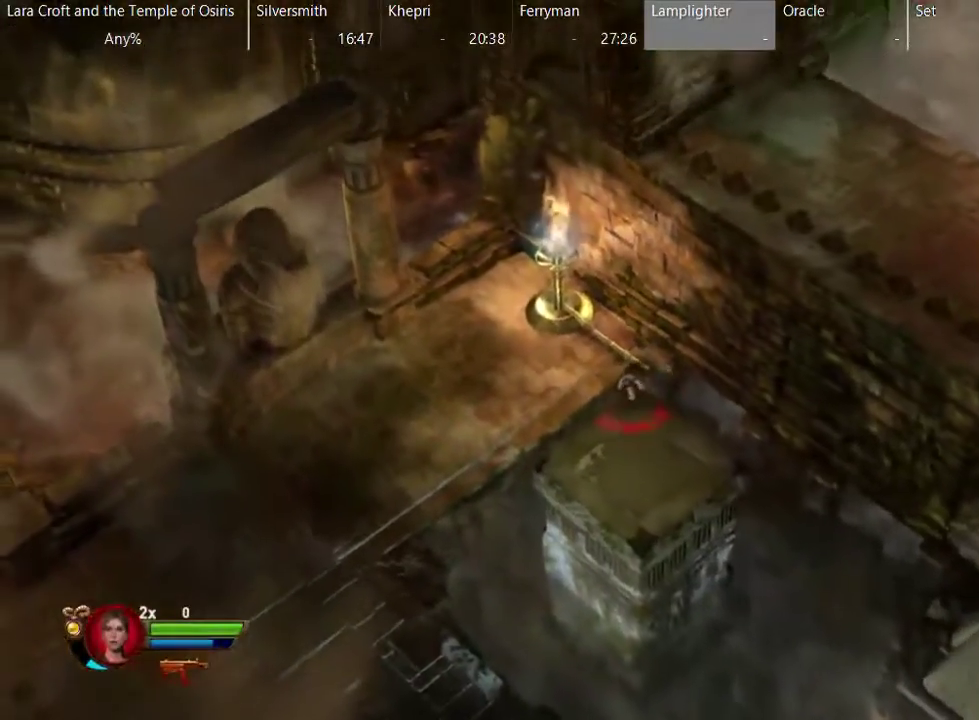
{"buttons": [], "left_stick": "up-right", "right_stick": "center", "events": [[350, "A", "up"], [400, "A", "down"], [500, "A", "up"]]}
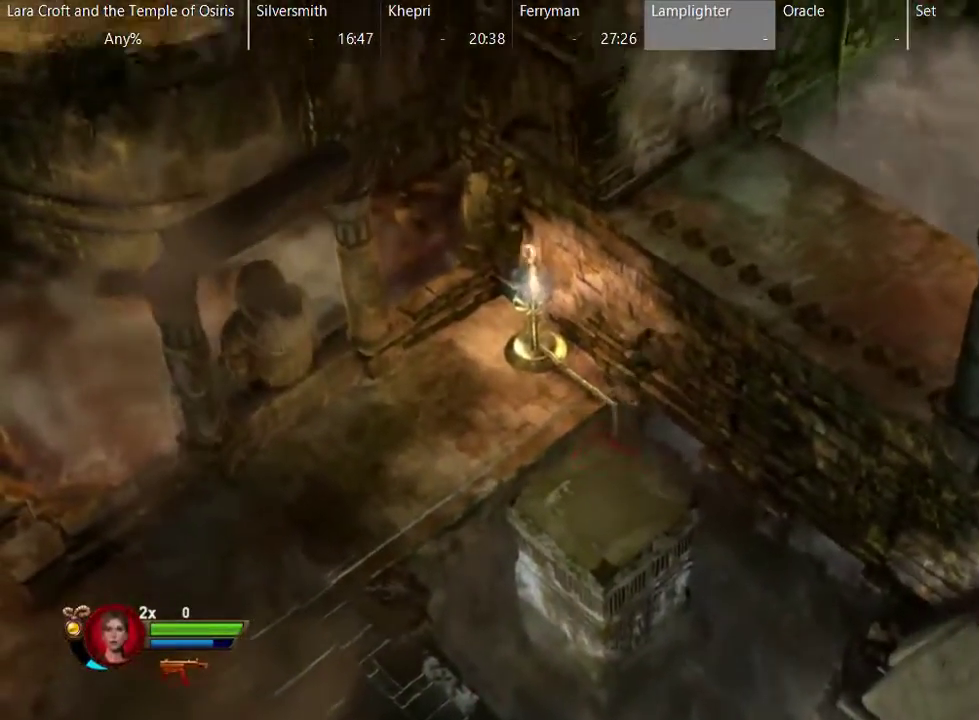
{"buttons": [], "left_stick": "up-right", "right_stick": "center", "events": [[50, "A", "down"], [300, "A", "up"], [400, "A", "down"], [500, "A", "up"]]}
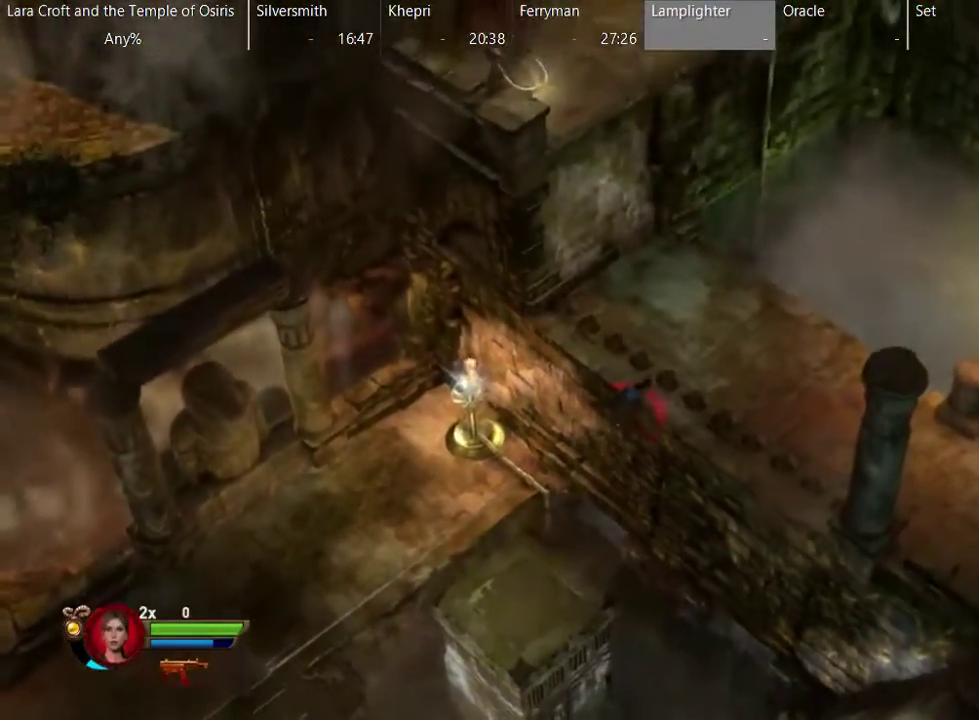
{"buttons": [], "left_stick": "up-right", "right_stick": "center", "events": [[50, "A", "down"], [150, "A", "up"]]}
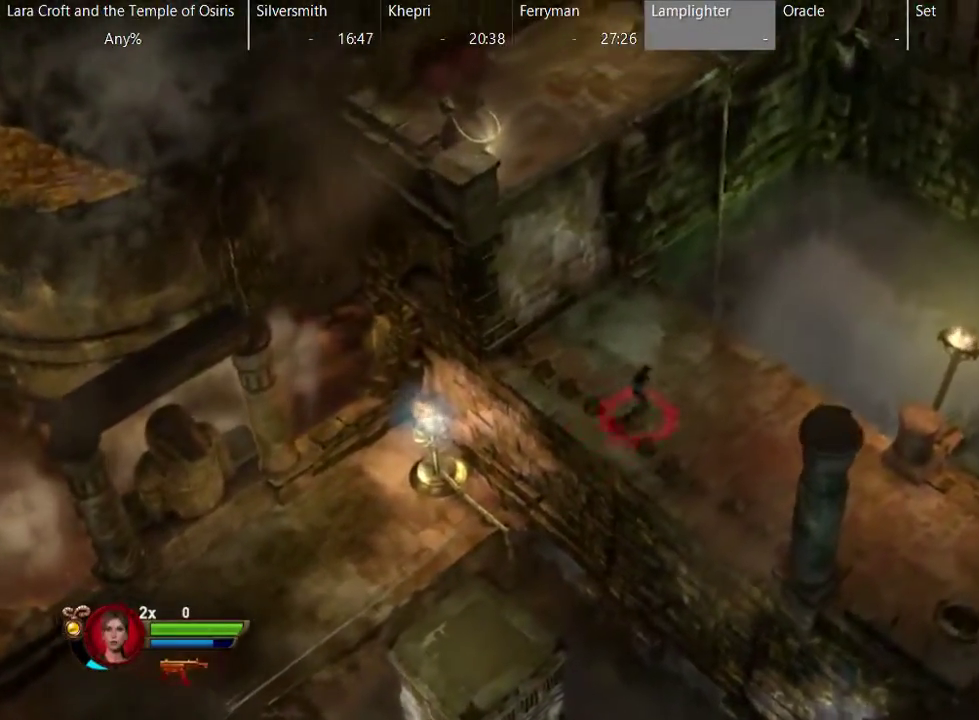
{"buttons": [], "left_stick": "left", "right_stick": "center", "events": [[150, "left_stick", "up"], [250, "left_stick", "center"], [500, "left_stick", "left"]]}
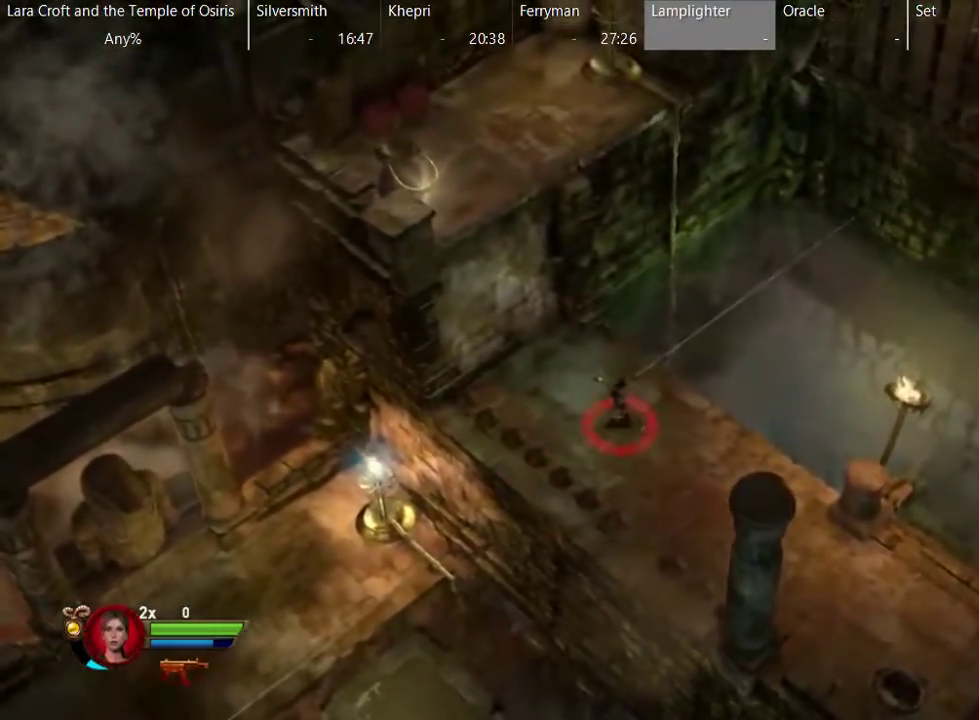
{"buttons": [], "left_stick": "center", "right_stick": "center", "events": [[150, "left_stick", "center"]]}
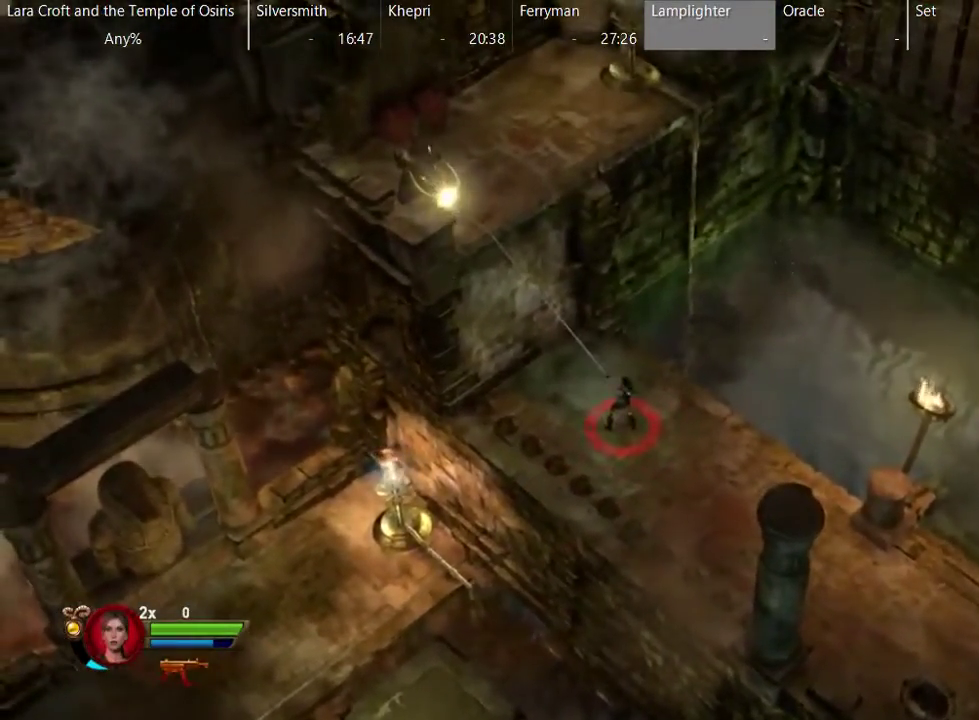
{"buttons": [], "left_stick": "up-left", "right_stick": "center", "events": [[50, "left_stick", "up-left"], [217, "A", "down"], [467, "A", "up"]]}
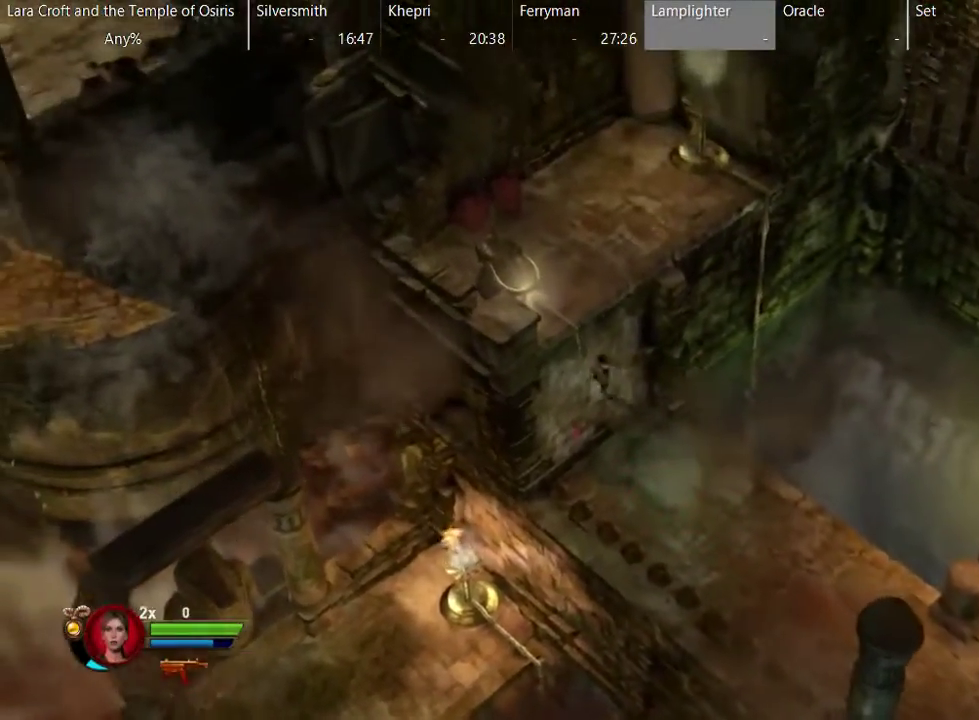
{"buttons": [], "left_stick": "up-left", "right_stick": "center", "events": []}
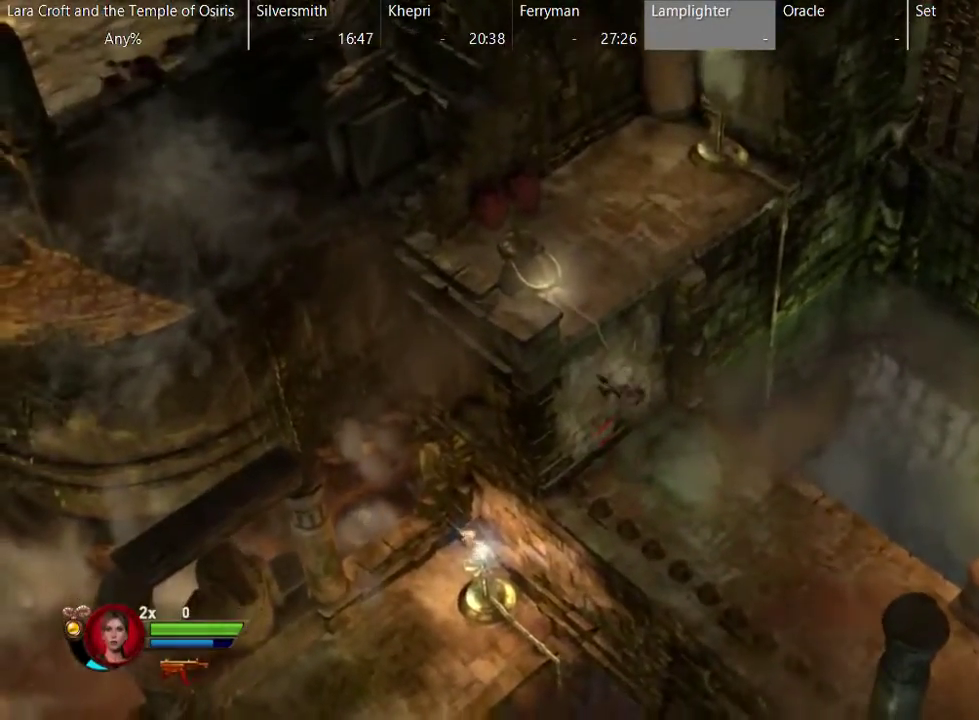
{"buttons": [], "left_stick": "up", "right_stick": "center", "events": [[367, "left_stick", "up"]]}
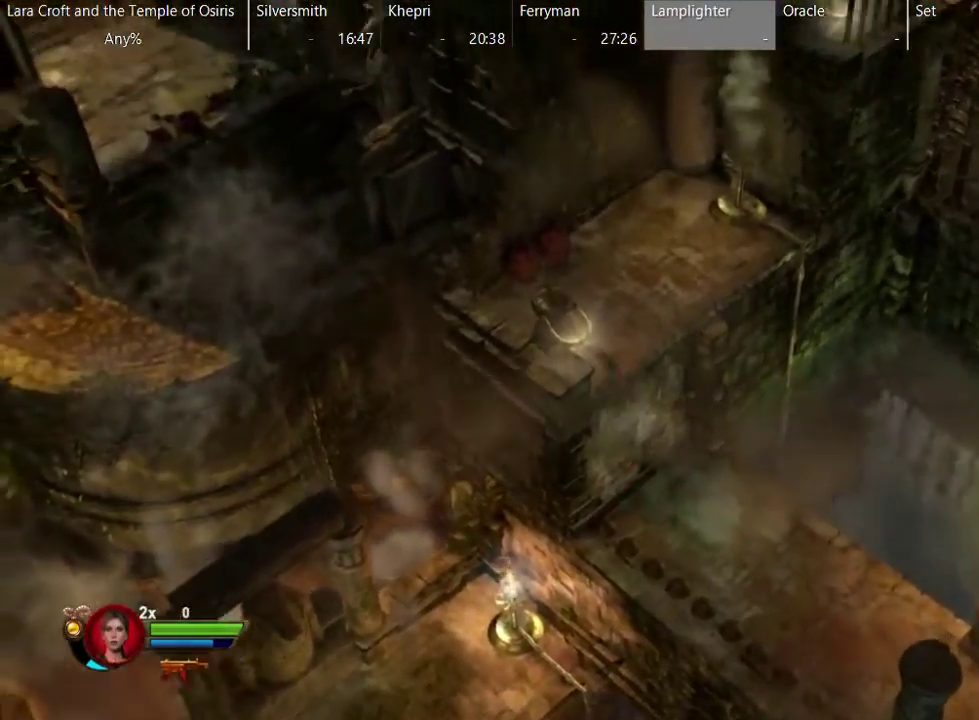
{"buttons": ["R2"], "left_stick": "up-right", "right_stick": "up-right", "events": [[367, "left_stick", "up-right"], [467, "R2", "down"], [467, "right_stick", "up-right"]]}